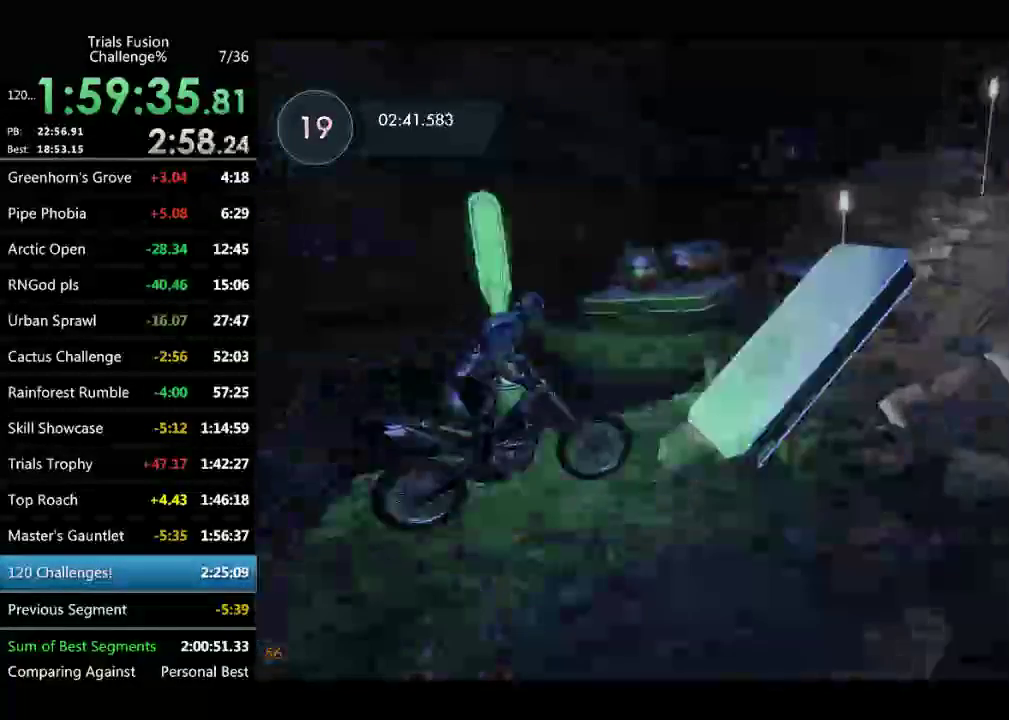
Gameplay with a controller (Xbox layout); each line is a JSON object with the inputs held at the frame after it. "events" lists button and stick changes between this image and that frame as [ms after this image, input, new state], when the widget could be followed in between. Not read: L1 L3 R1 R3.
{"buttons": ["R2", "TOUCHPAD"], "left_stick": "right", "events": [[83, "left_stick", "left"], [208, "R2", "down"], [208, "left_stick", "center"], [291, "TOUCHPAD", "down"], [499, "left_stick", "right"]]}
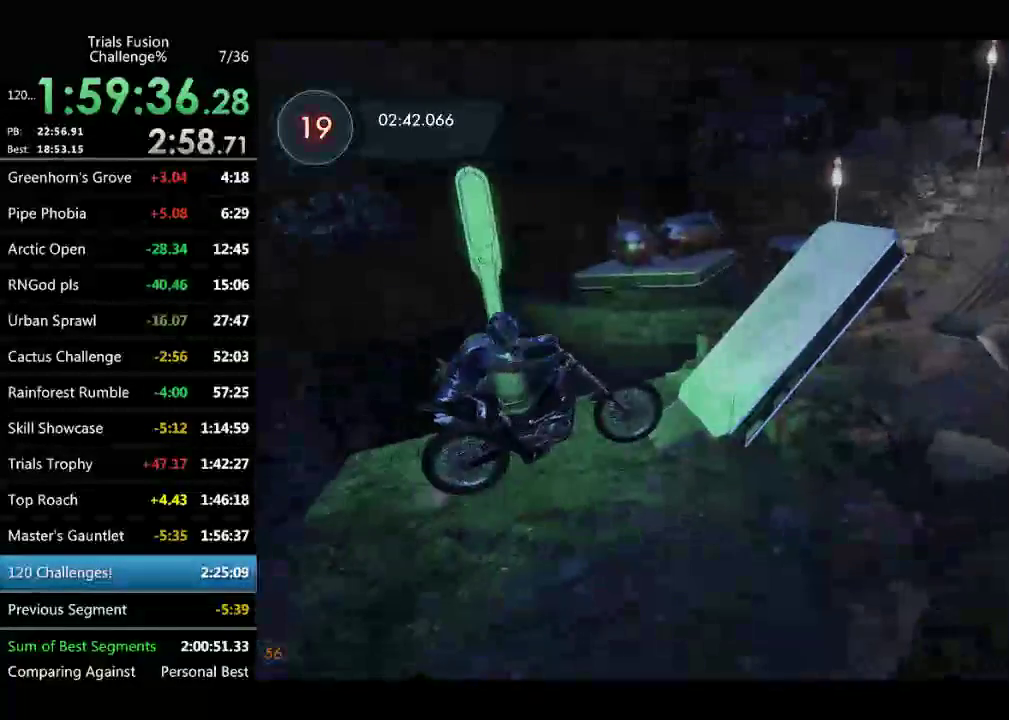
{"buttons": [], "left_stick": "right", "events": [[83, "left_stick", "center"], [374, "TOUCHPAD", "up"], [374, "left_stick", "right"], [457, "R2", "up"]]}
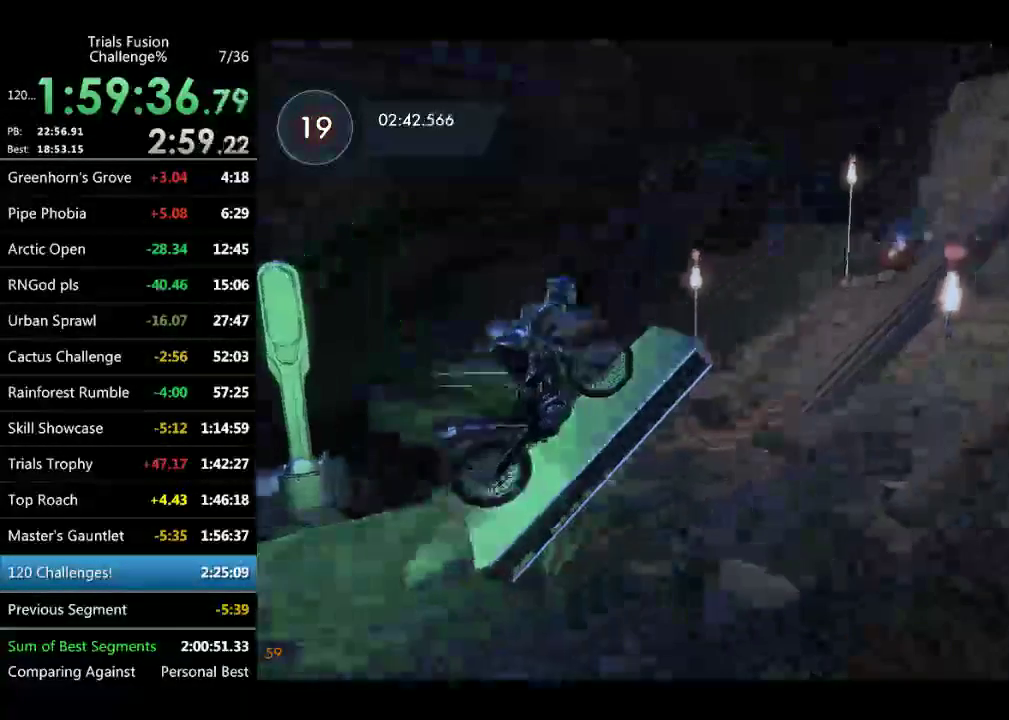
{"buttons": [], "left_stick": "center", "events": [[83, "R2", "down"], [124, "TOUCHPAD", "down"], [332, "left_stick", "up-left"], [374, "TOUCHPAD", "up"], [415, "R2", "up"], [457, "left_stick", "center"]]}
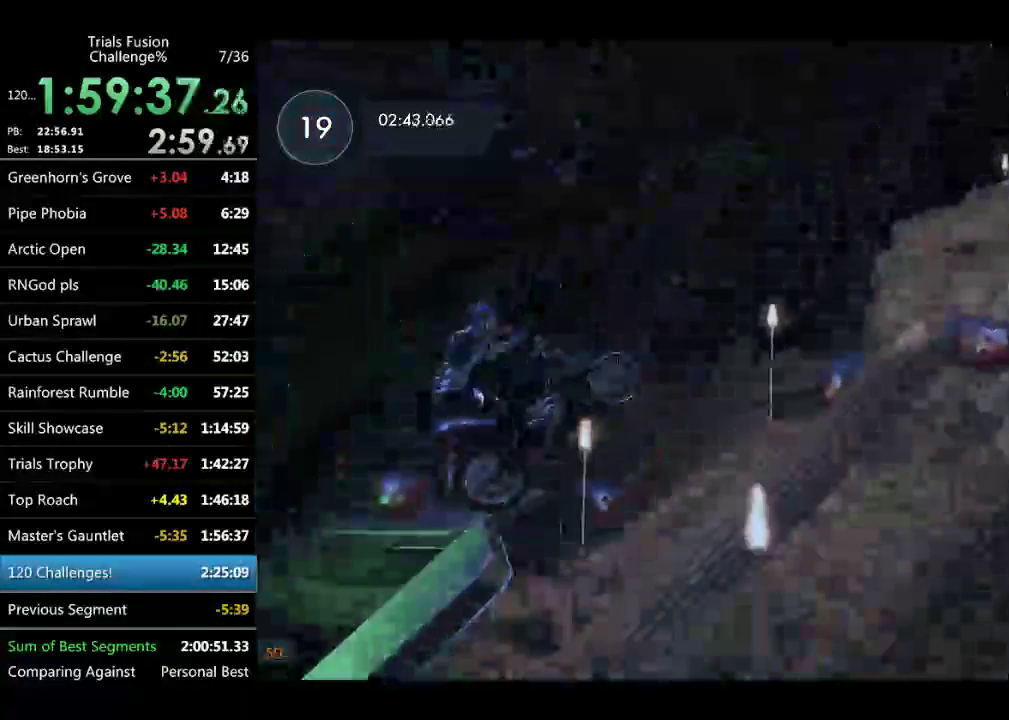
{"buttons": [], "left_stick": "right", "events": [[291, "left_stick", "right"]]}
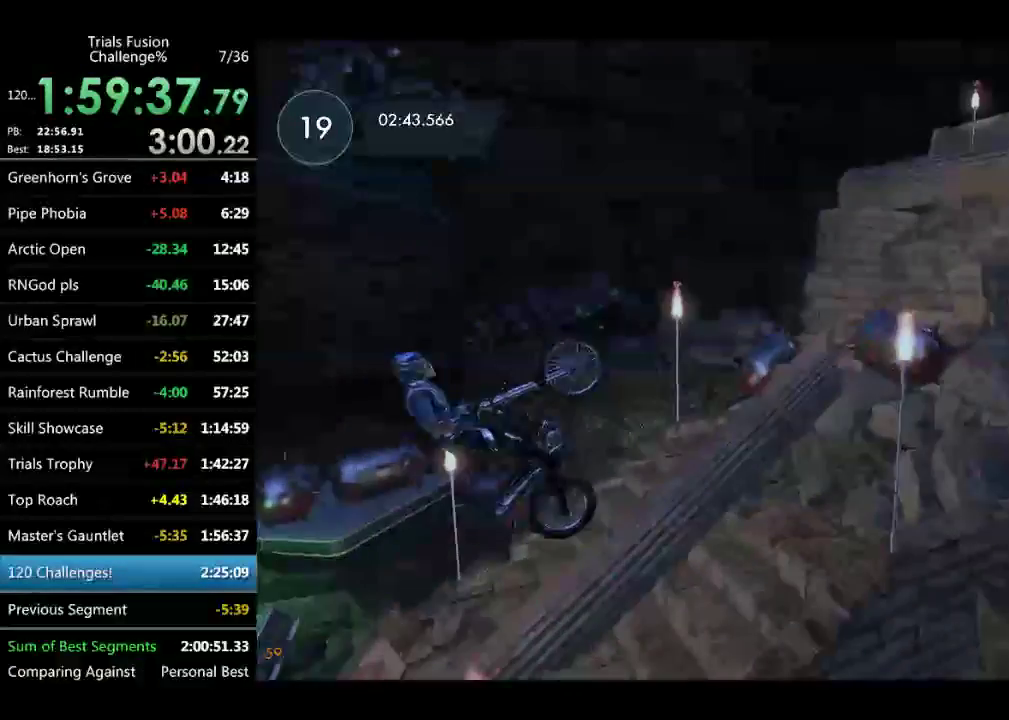
{"buttons": [], "left_stick": "left", "events": [[208, "left_stick", "left"]]}
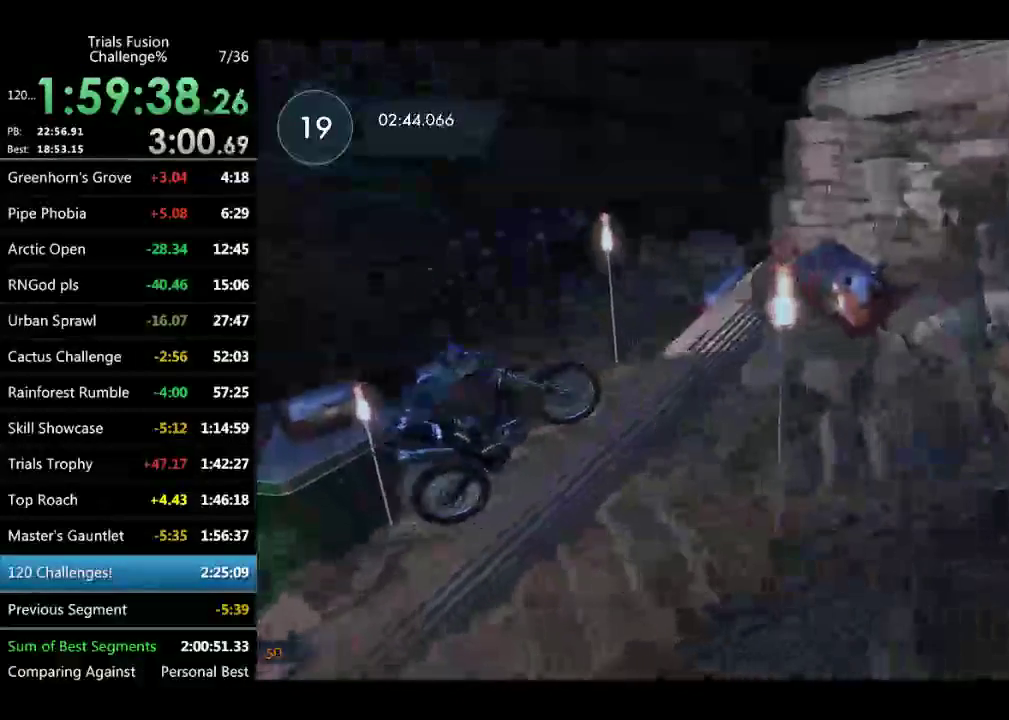
{"buttons": ["R2"], "left_stick": "center", "events": [[42, "left_stick", "center"], [333, "R2", "down"]]}
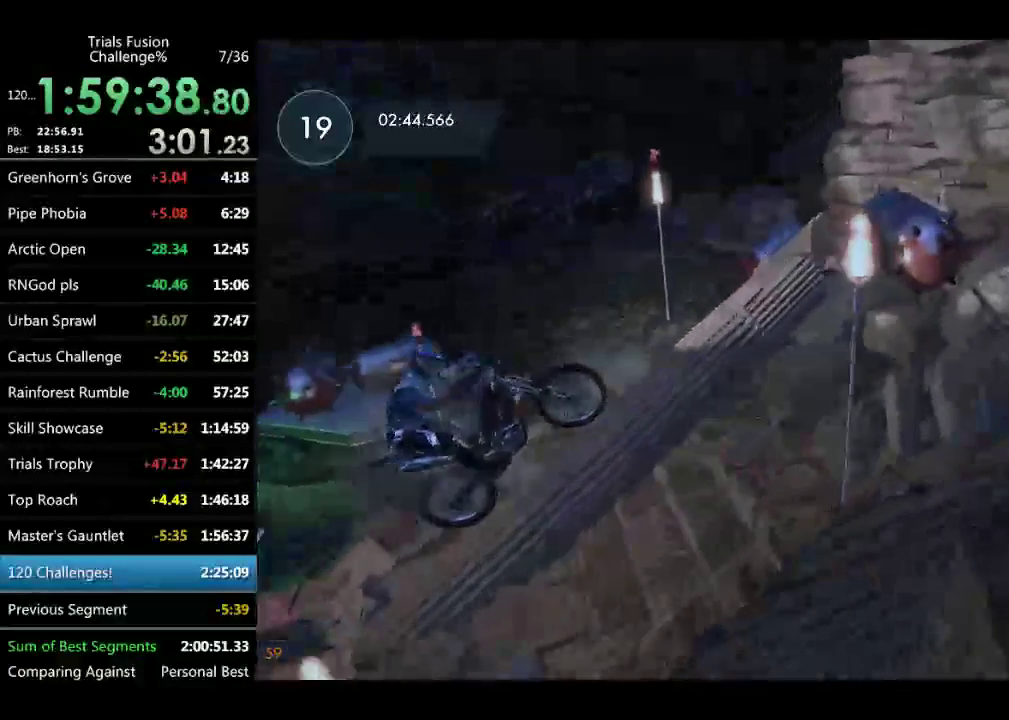
{"buttons": ["R2"], "left_stick": "center", "events": []}
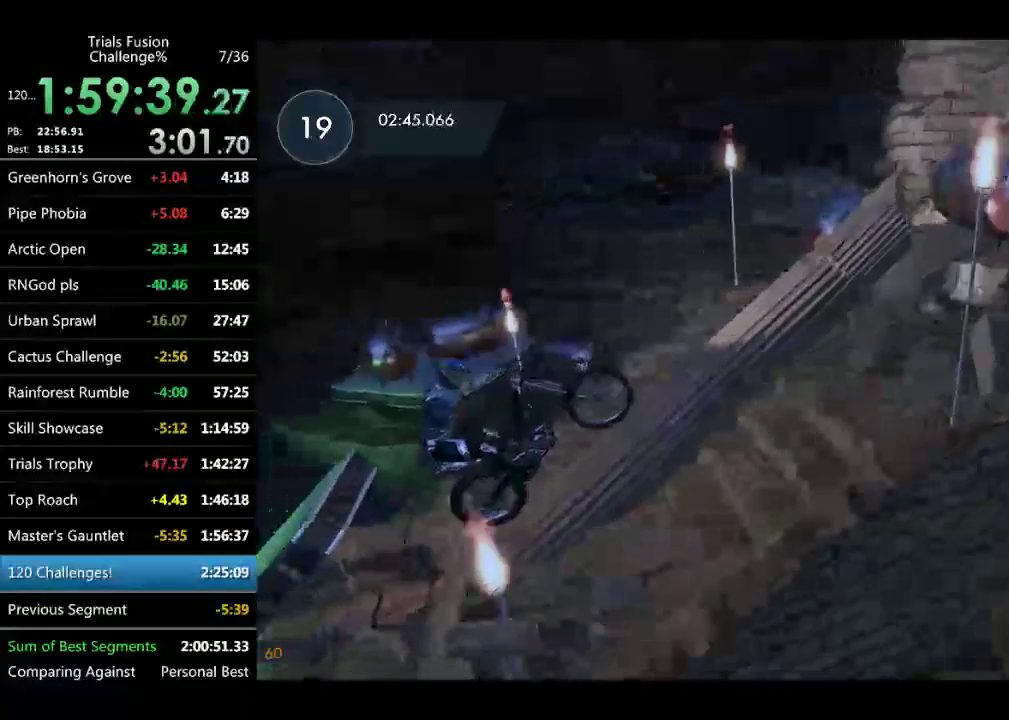
{"buttons": ["R2"], "left_stick": "center", "events": []}
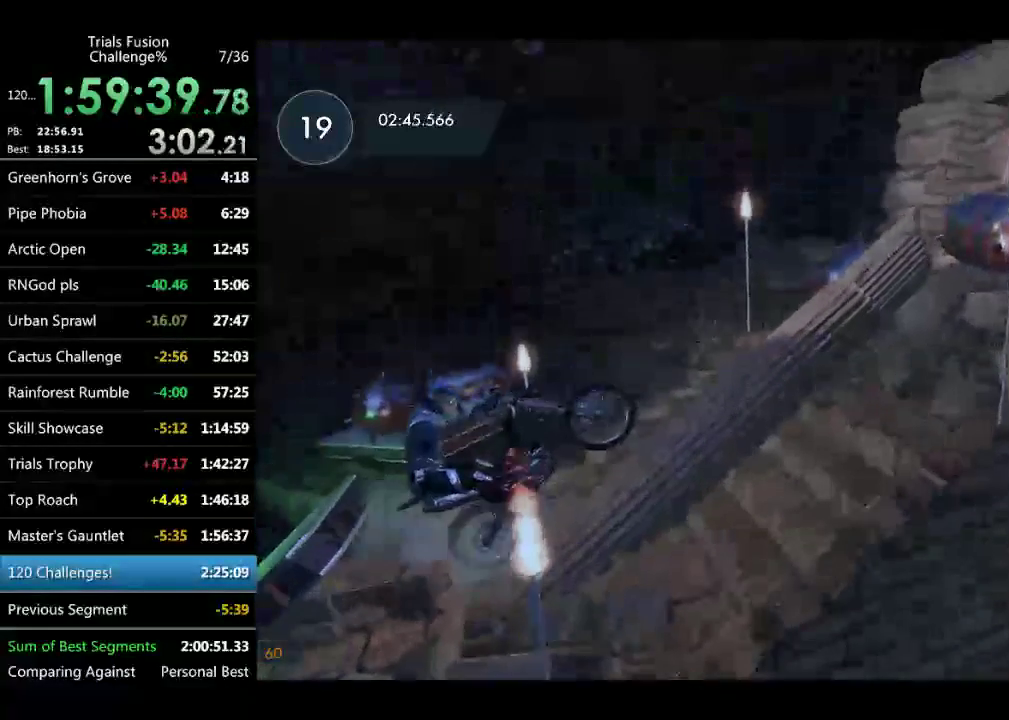
{"buttons": ["R2", "TOUCHPAD"], "left_stick": "center", "events": [[250, "TOUCHPAD", "down"]]}
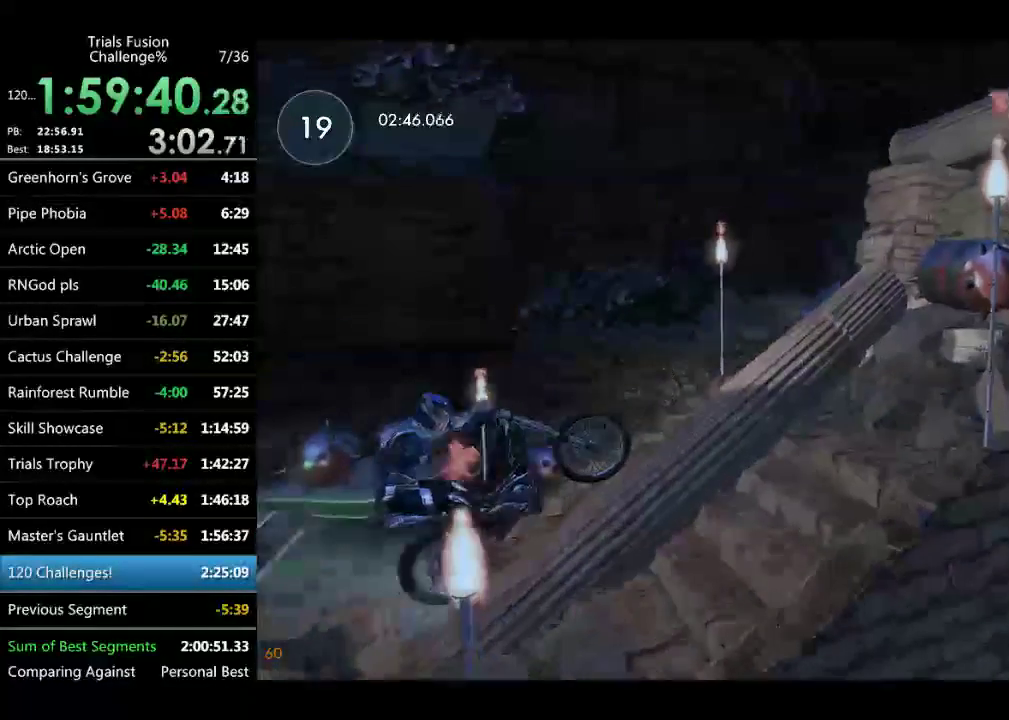
{"buttons": ["R2", "TOUCHPAD"], "left_stick": "center", "events": []}